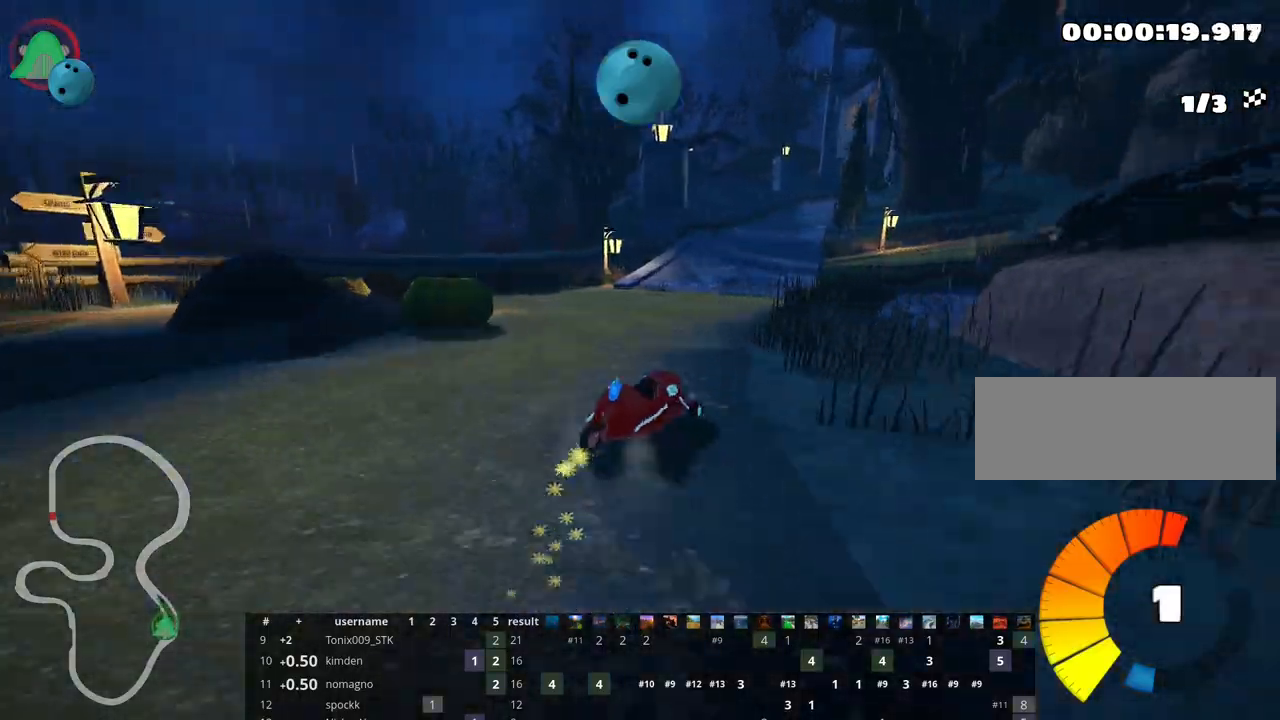
Gameplay with keyboard; each line is a JSON object with the keys held at the frame after it. "events" lists presses ("down") and releases ("up") of "down", "fire", "flag", "left", "look", "nitro", "right", "skid" and "up" between this image and that frame as [ms after this image, input, new state], when the widget could be followed in between. No other keys are recorded. Mouse input is not recorded. Key names are as the overlay labels them; some are game actions (e.g. jump) rather than physical keys.
{"keys": ["left", "skid", "up"], "events": [[33, "left", "down"], [100, "right", "up"]]}
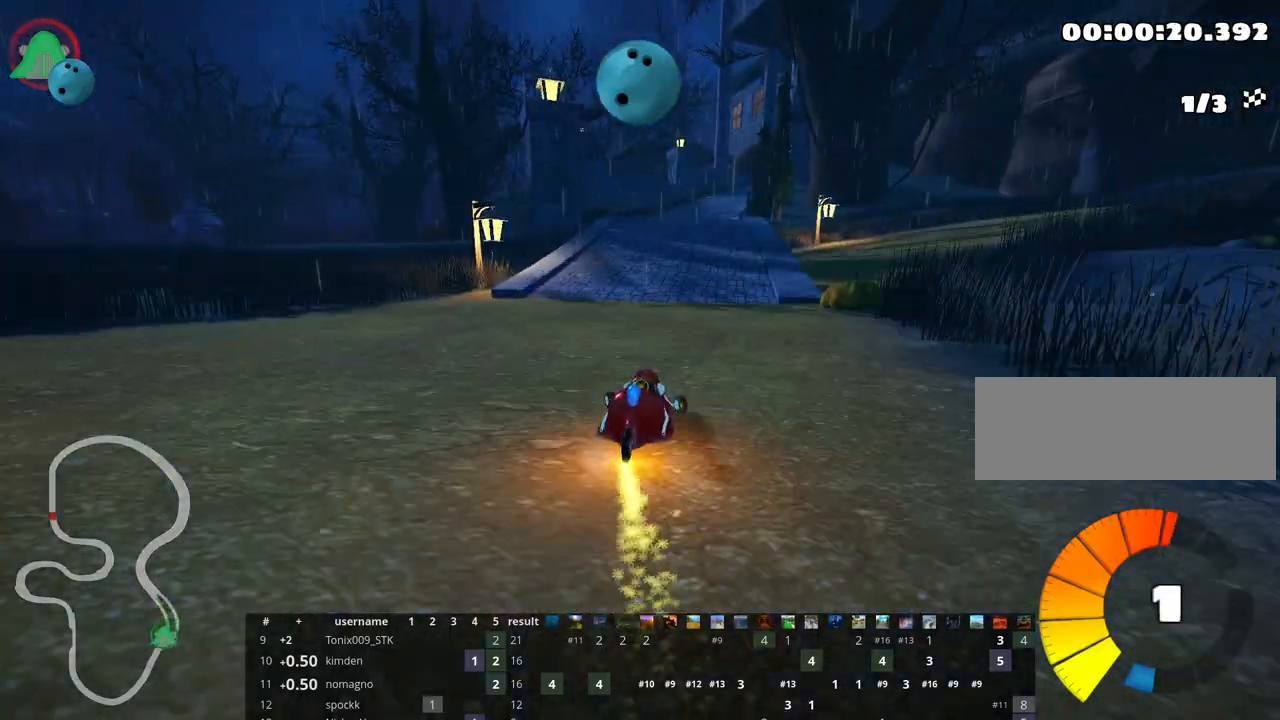
{"keys": ["left", "skid", "up"], "events": []}
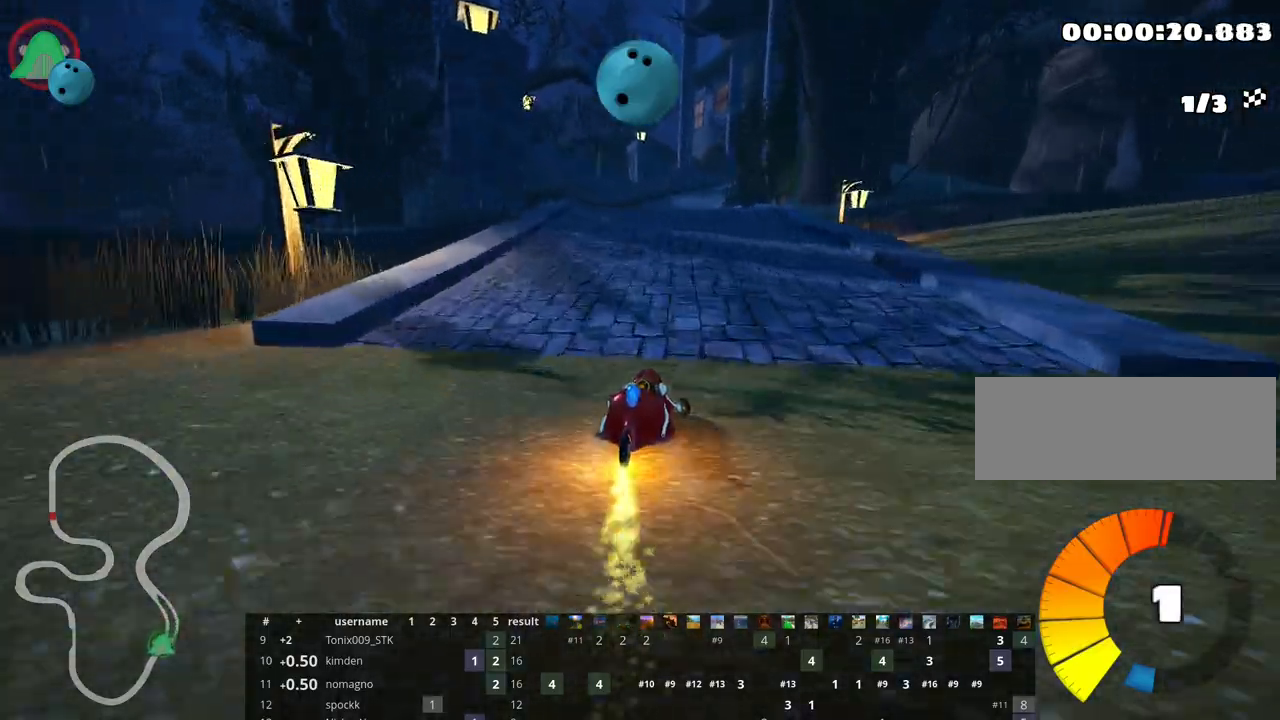
{"keys": ["left", "skid", "up"], "events": [[67, "nitro", "down"], [100, "nitro", "up"]]}
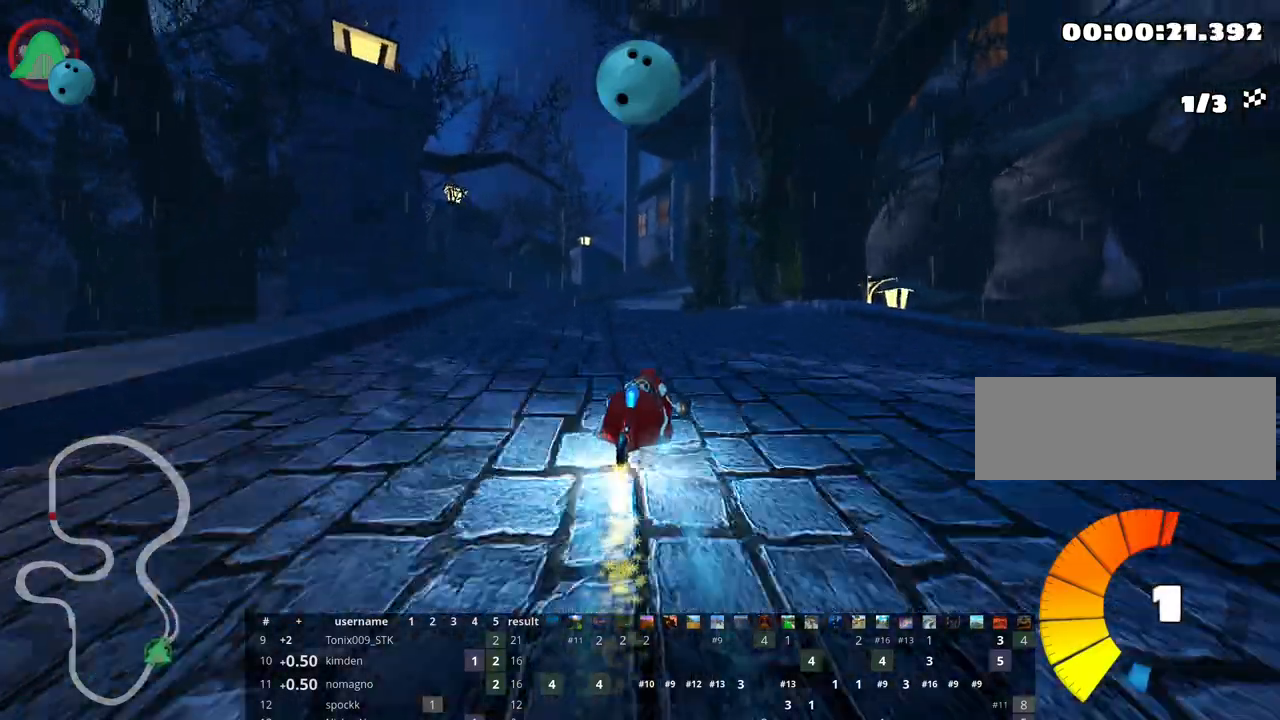
{"keys": ["left", "skid", "up"], "events": []}
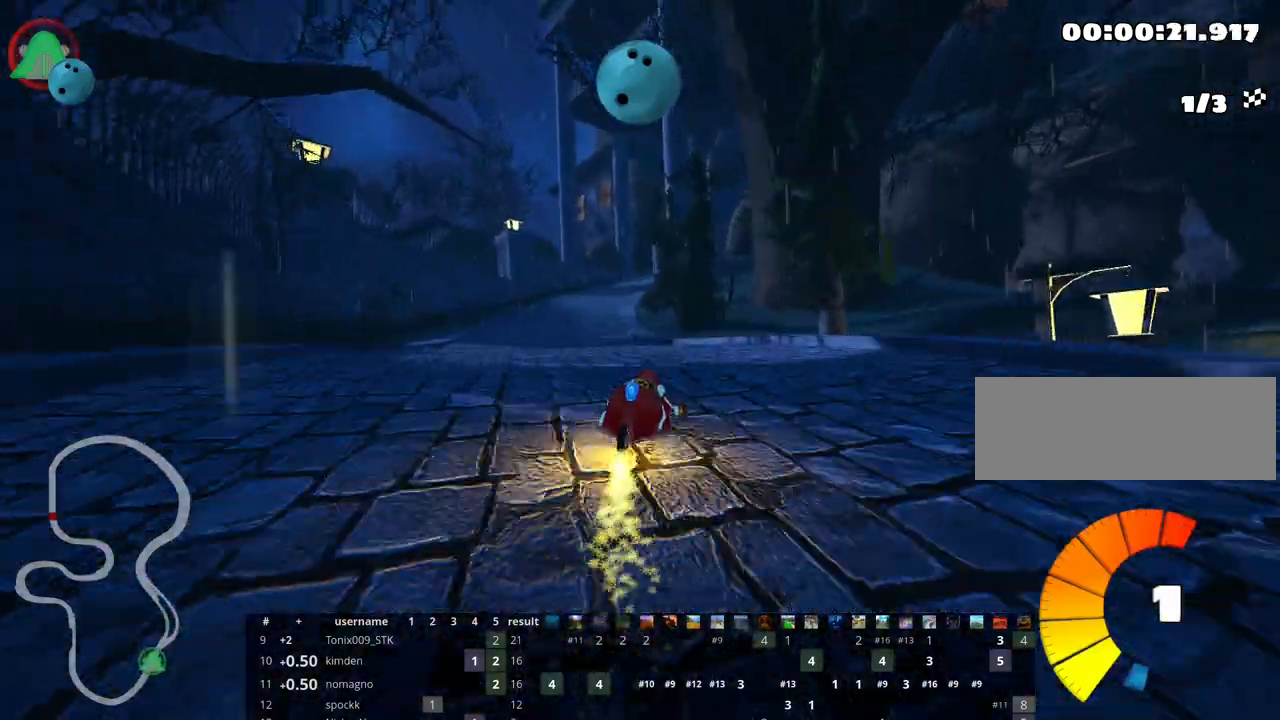
{"keys": ["left", "up"], "events": [[433, "skid", "up"]]}
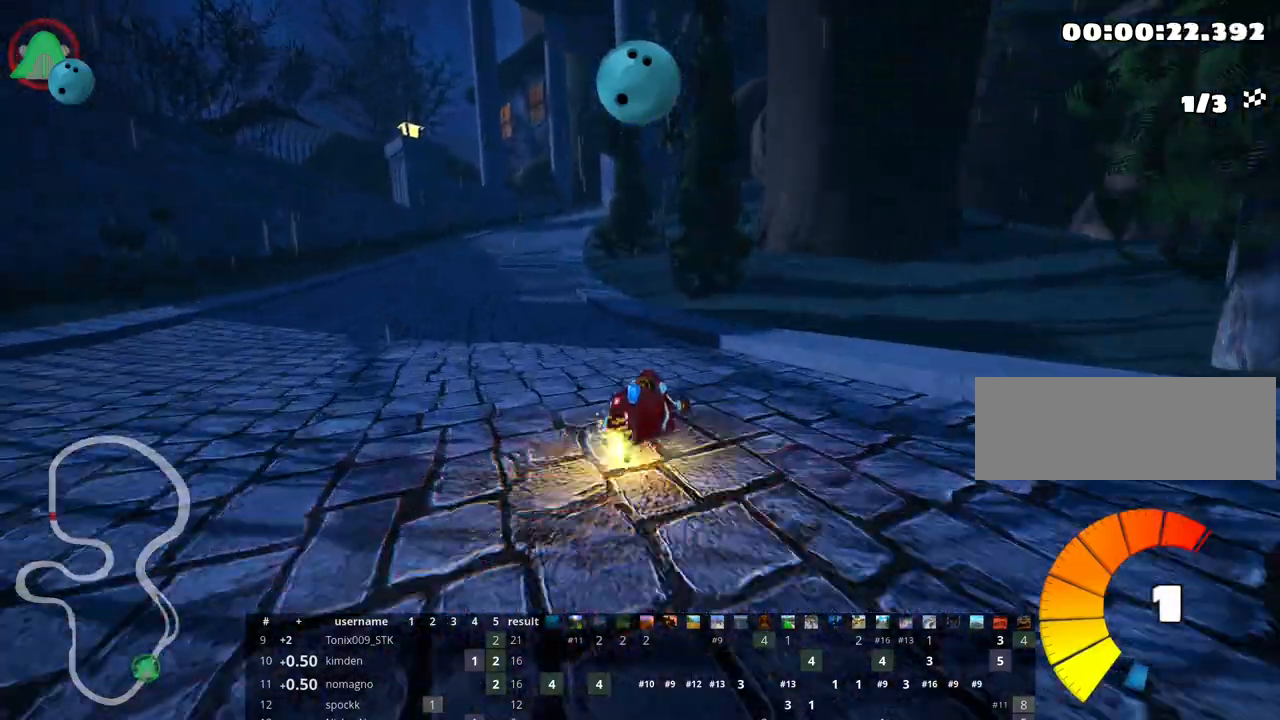
{"keys": ["up"], "events": [[283, "left", "up"]]}
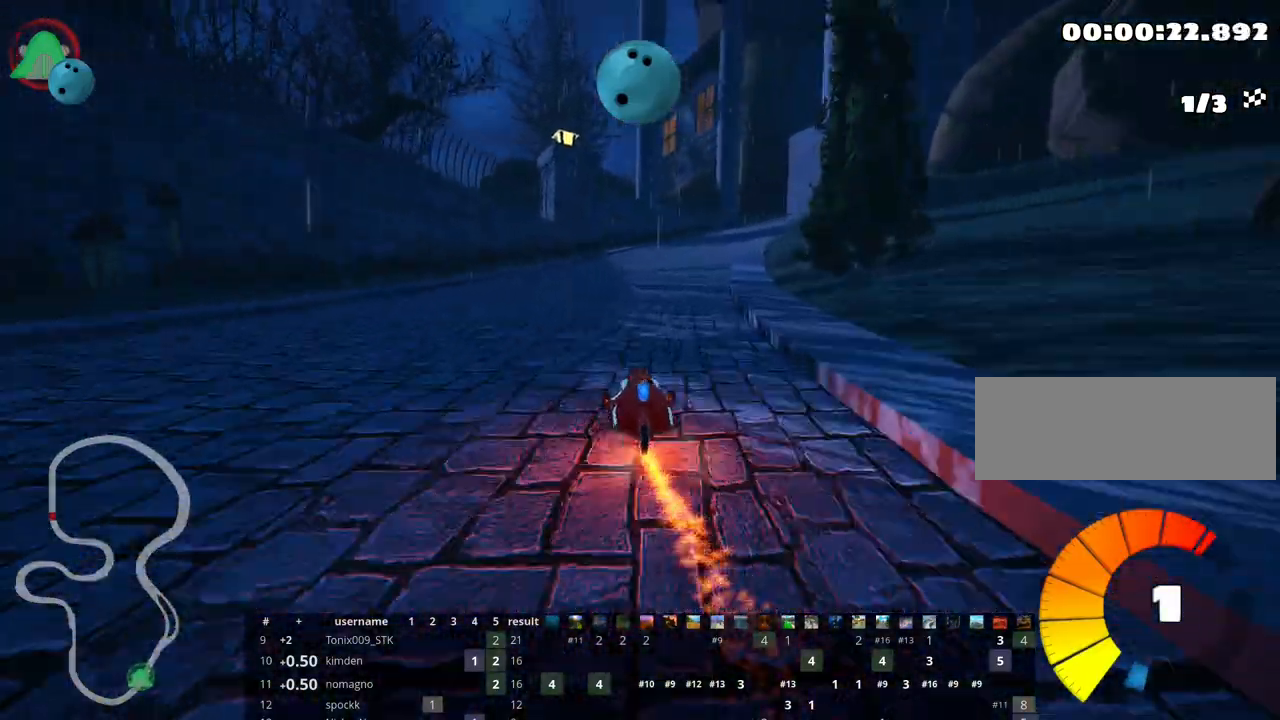
{"keys": ["left", "skid", "up"], "events": [[183, "skid", "down"], [217, "right", "down"], [383, "left", "down"], [433, "right", "up"]]}
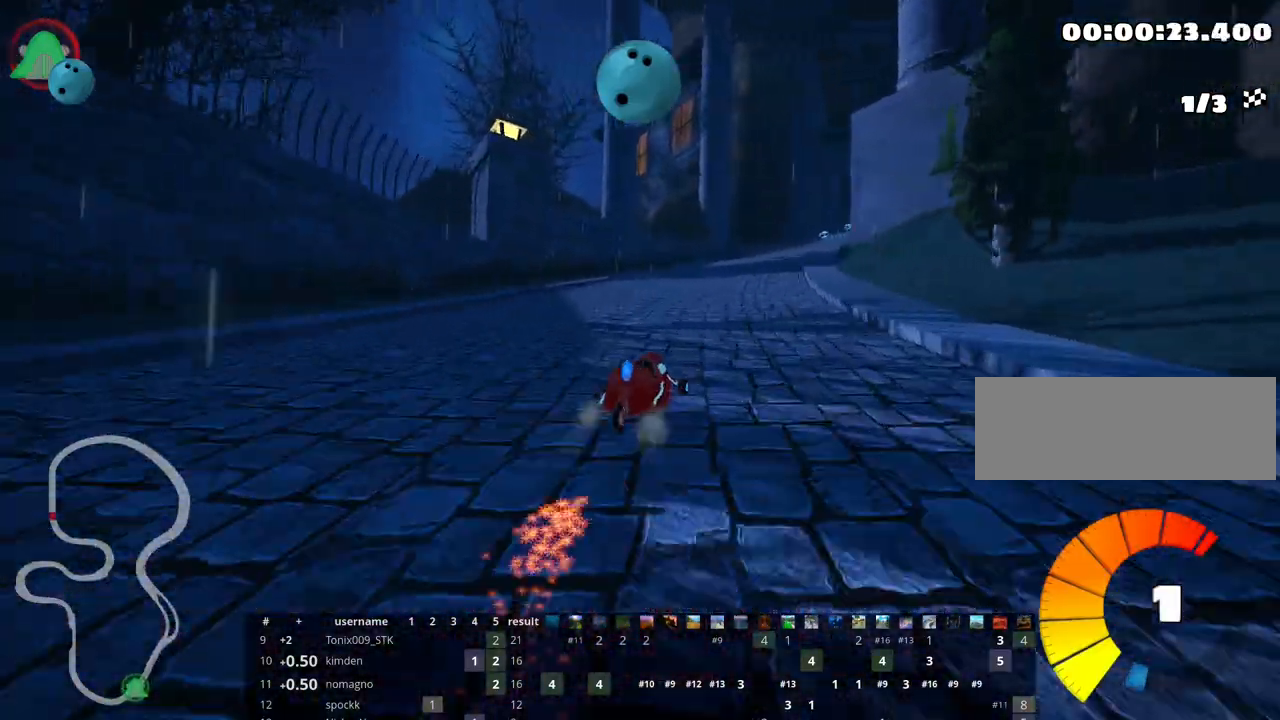
{"keys": ["skid", "up"], "events": [[450, "left", "up"]]}
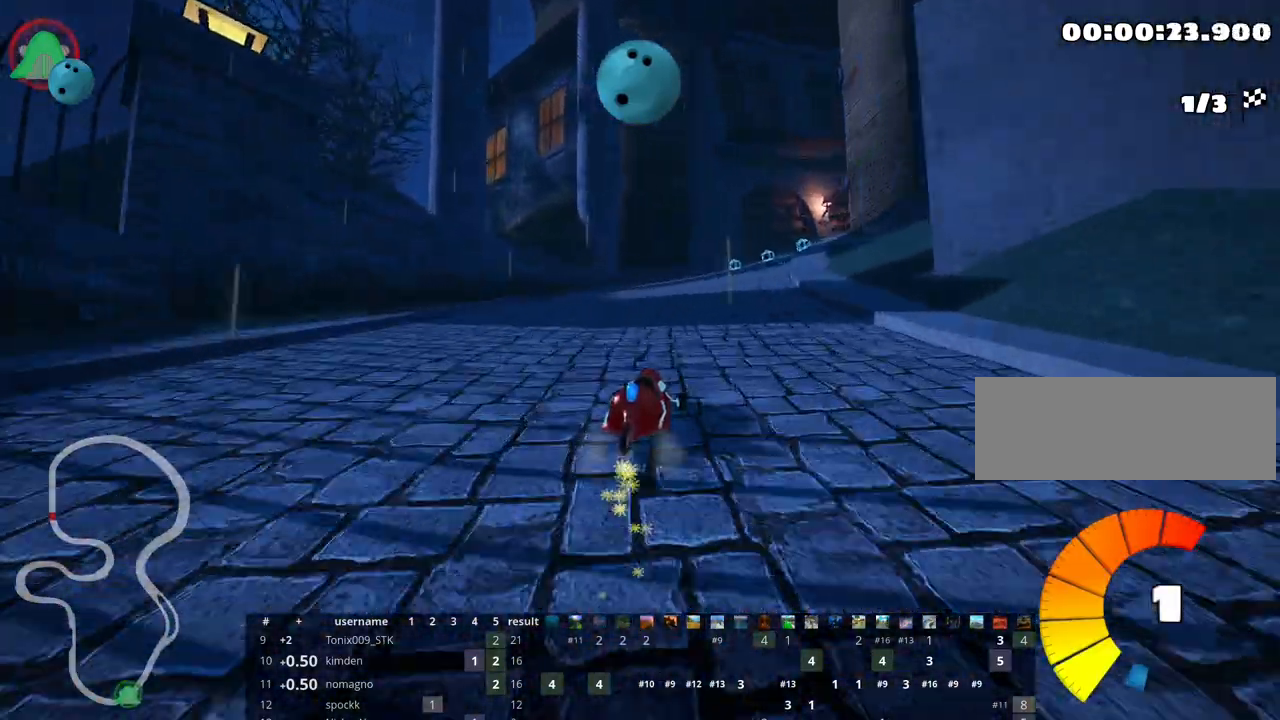
{"keys": ["skid", "up"], "events": []}
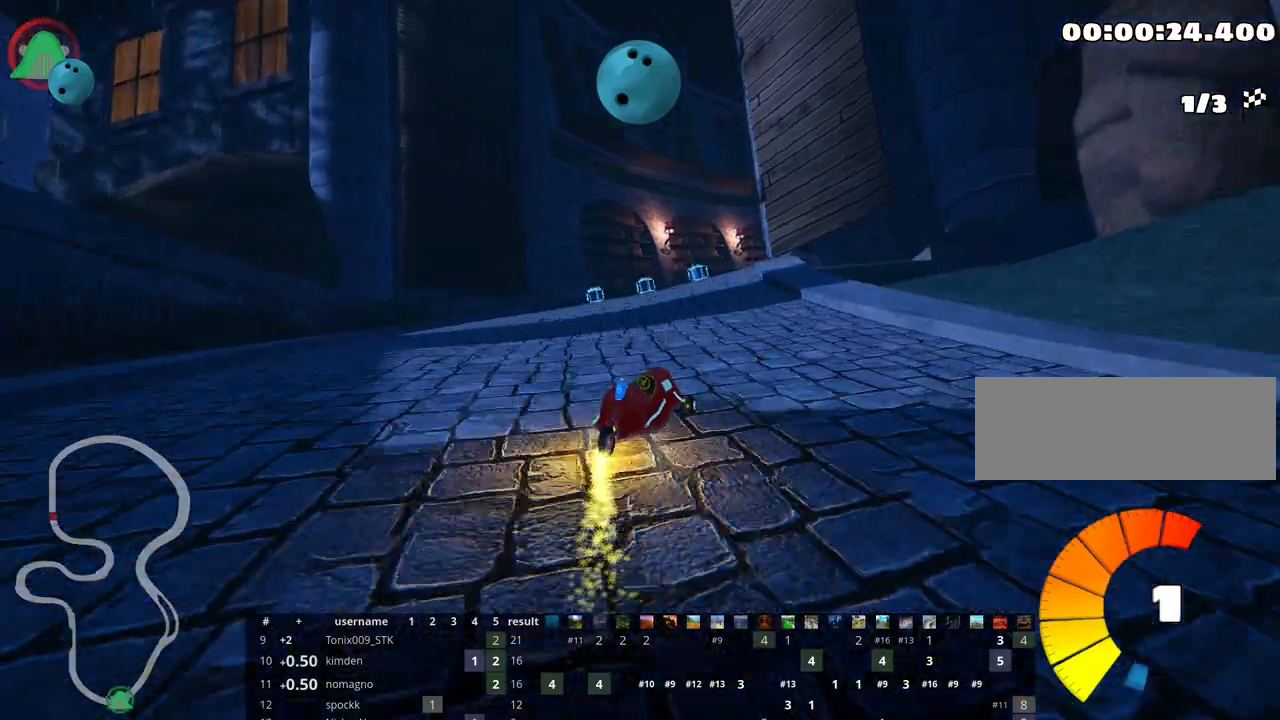
{"keys": ["left", "skid", "up"], "events": [[333, "left", "down"]]}
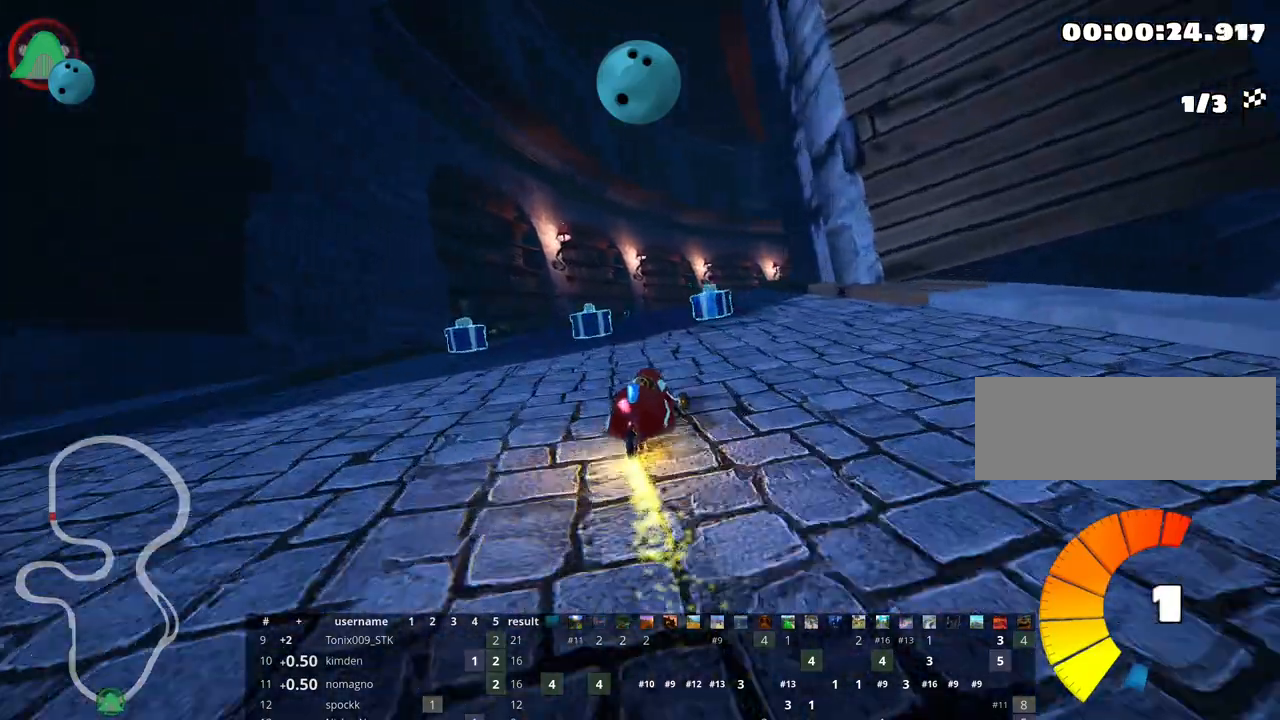
{"keys": ["left", "skid", "up"], "events": [[33, "left", "up"], [133, "left", "down"]]}
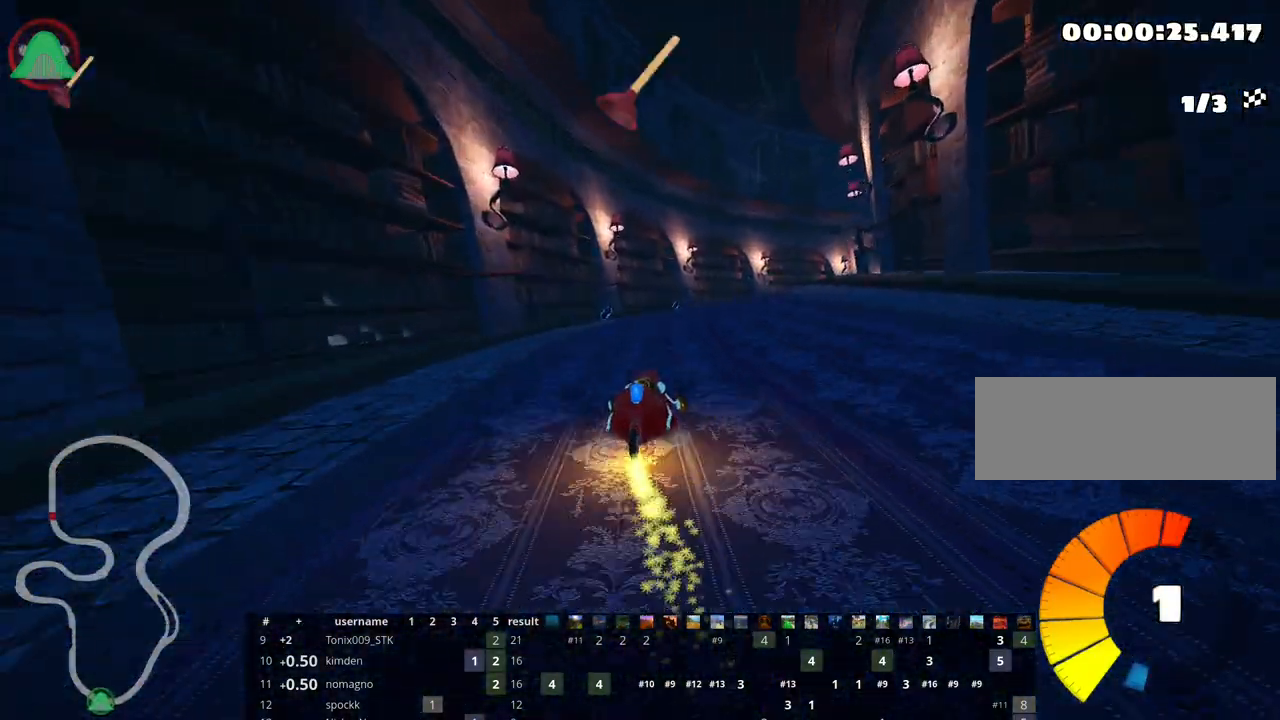
{"keys": ["left", "nitro", "right", "skid", "up"], "events": [[450, "nitro", "down"], [467, "right", "down"]]}
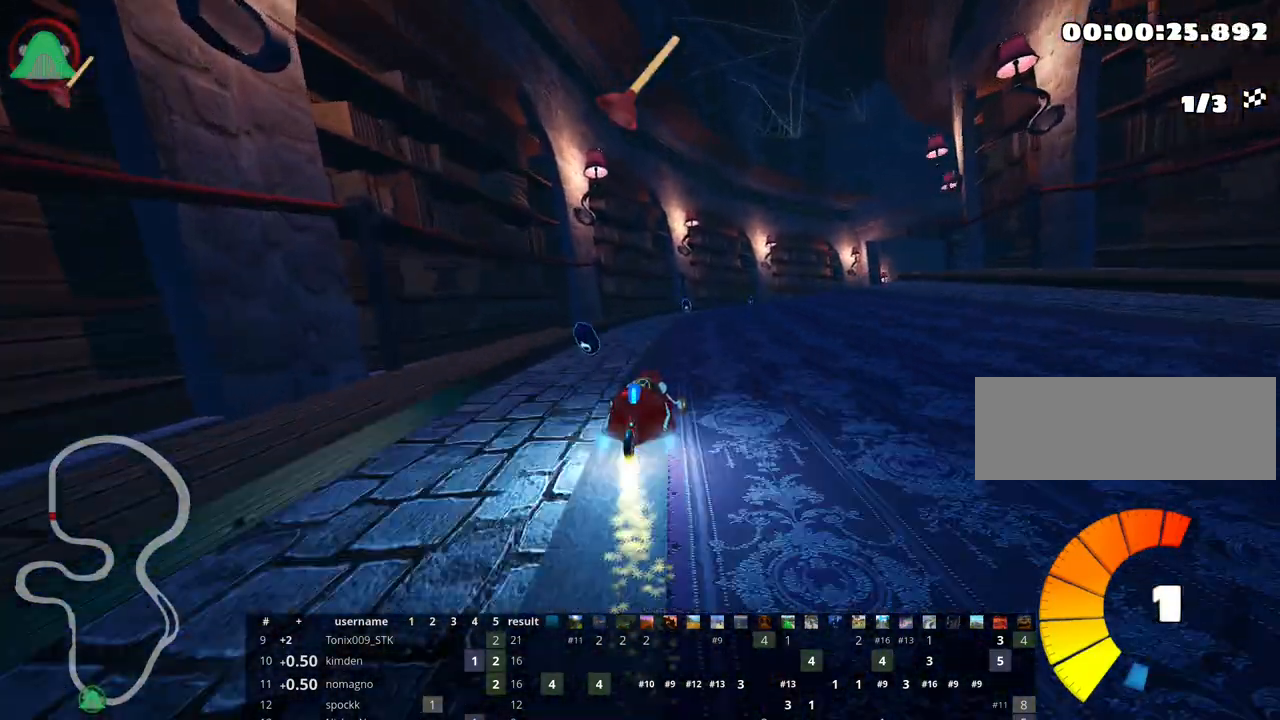
{"keys": ["left", "skid", "up"], "events": [[17, "left", "up"], [33, "nitro", "up"], [417, "left", "down"], [467, "right", "up"]]}
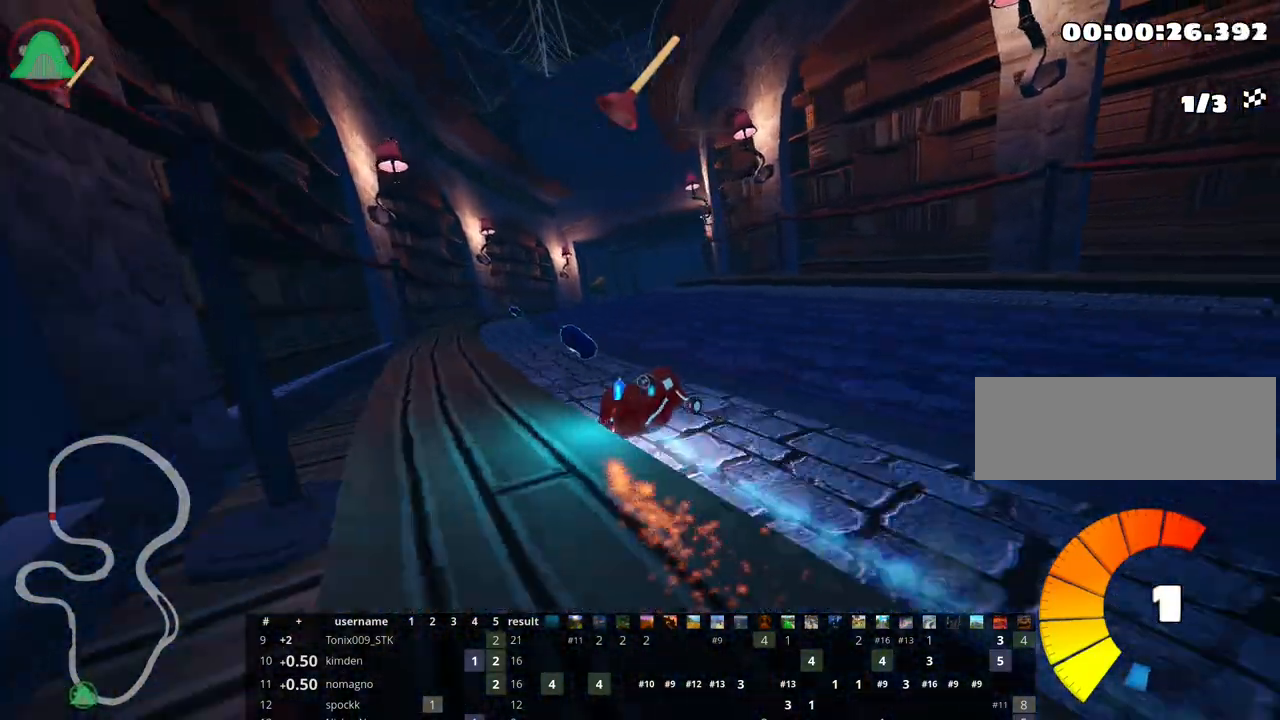
{"keys": ["skid", "up"], "events": [[433, "left", "up"]]}
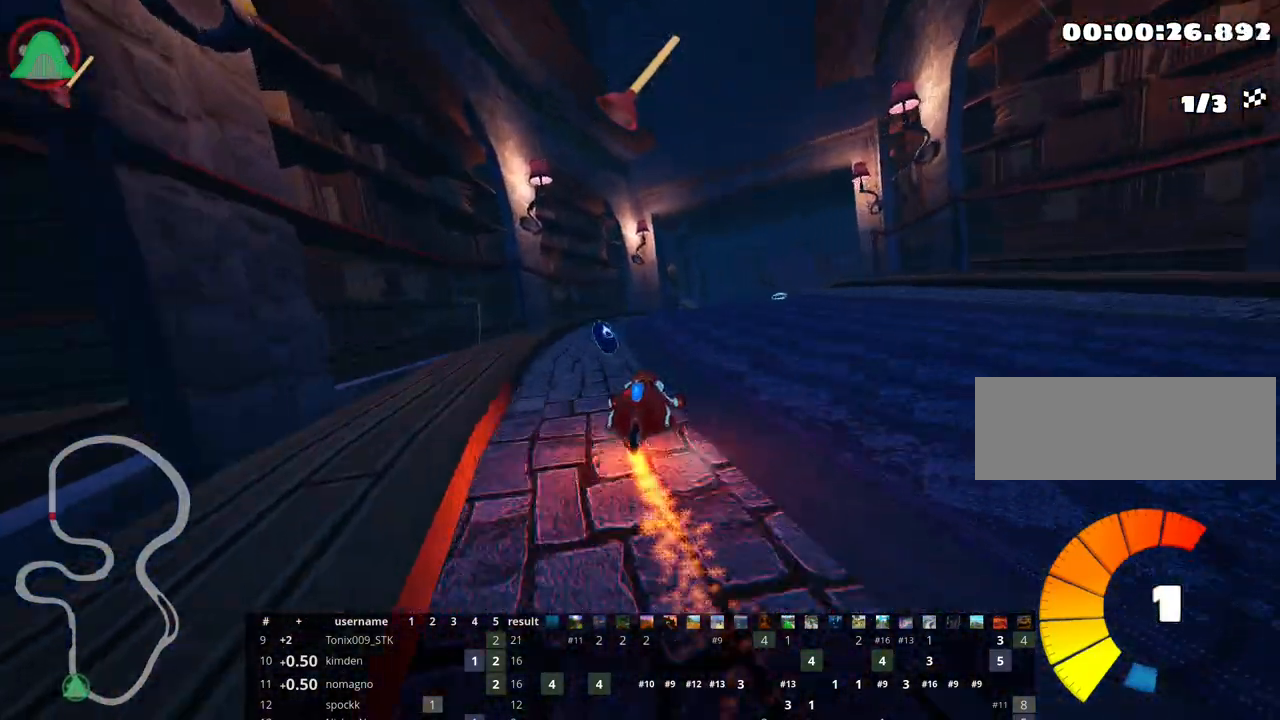
{"keys": ["right", "up"], "events": [[150, "skid", "up"], [300, "right", "down"]]}
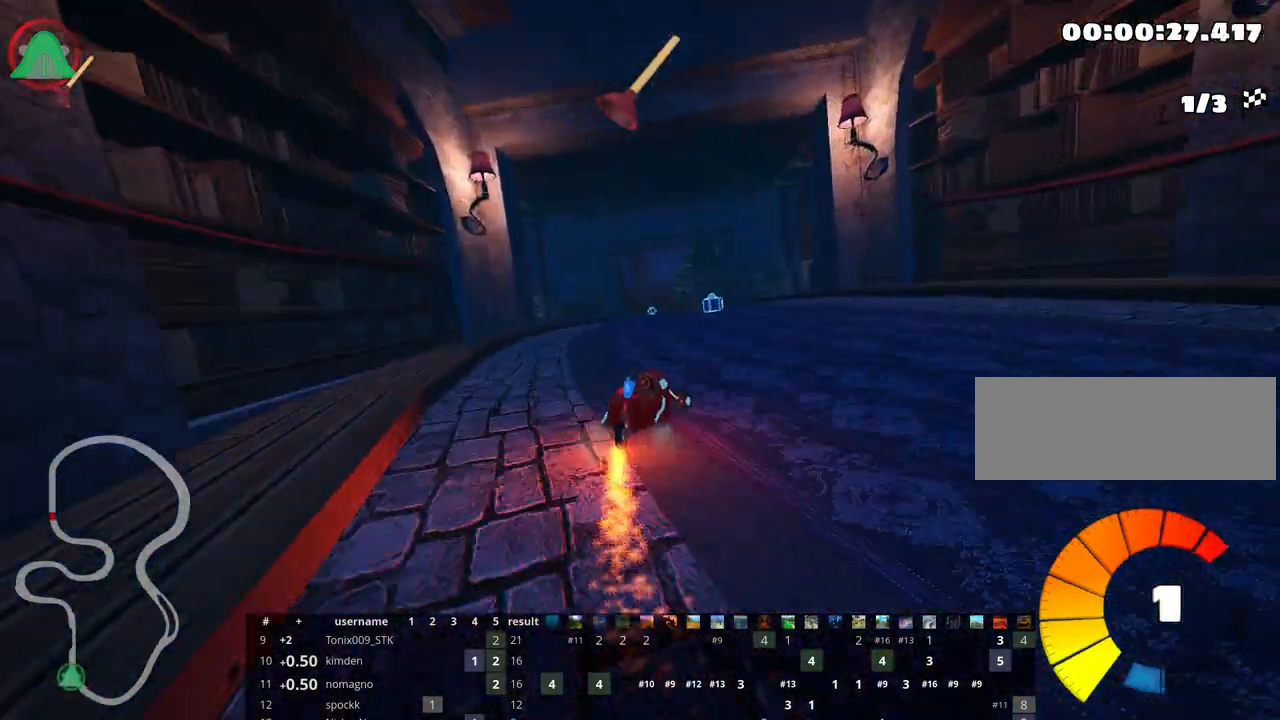
{"keys": ["left", "up"], "events": [[33, "right", "up"], [217, "skid", "down"], [233, "left", "down"], [383, "fire", "down"], [417, "skid", "up"], [467, "fire", "up"]]}
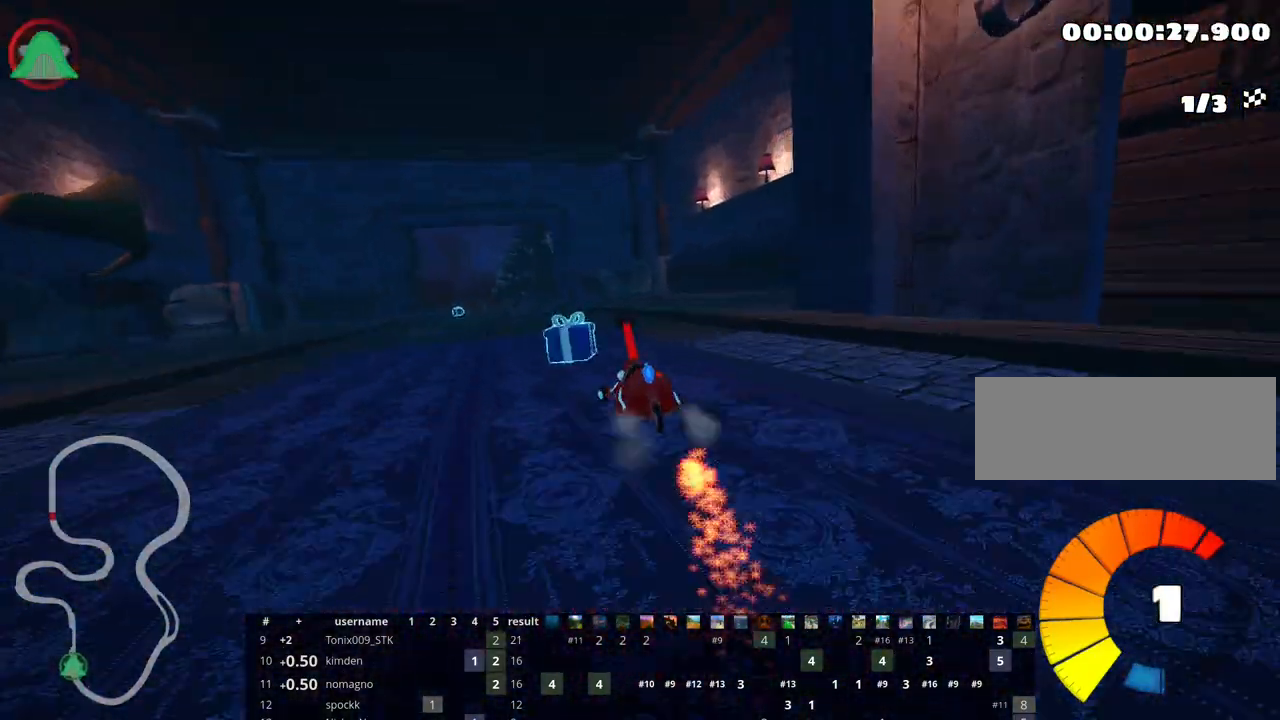
{"keys": ["up"], "events": [[83, "left", "up"]]}
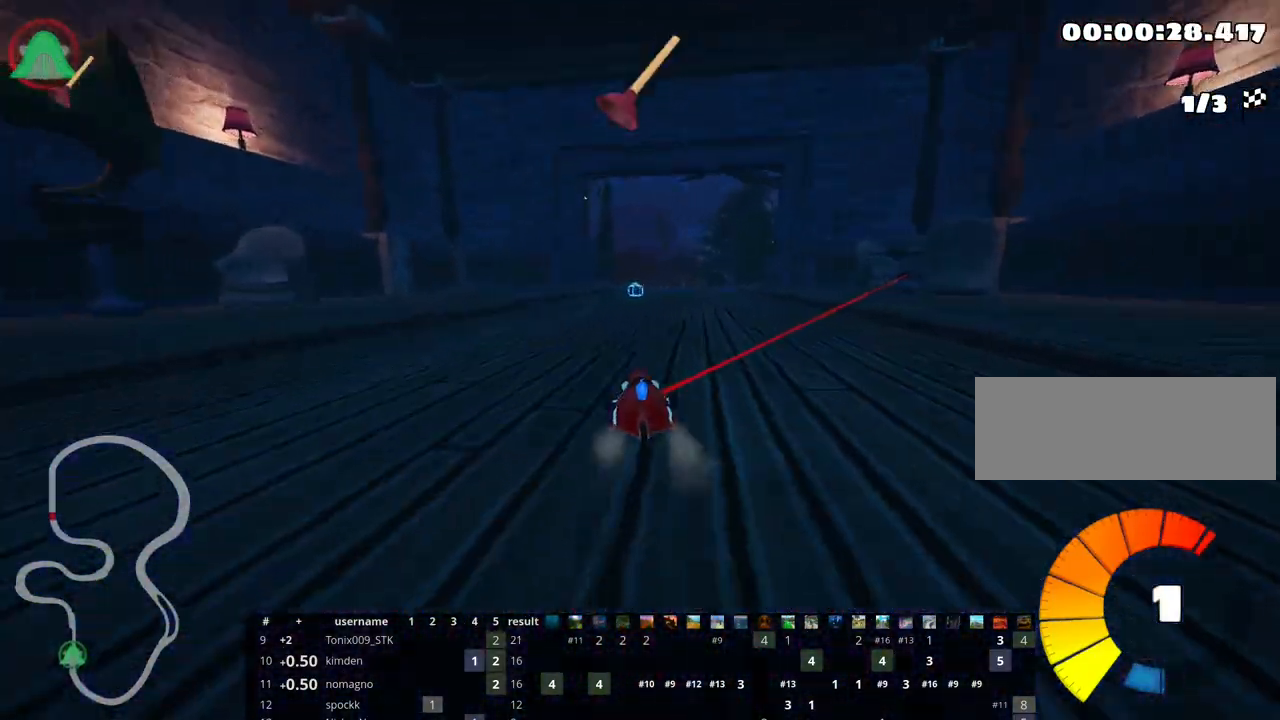
{"keys": ["up"], "events": [[117, "fire", "down"], [233, "fire", "up"]]}
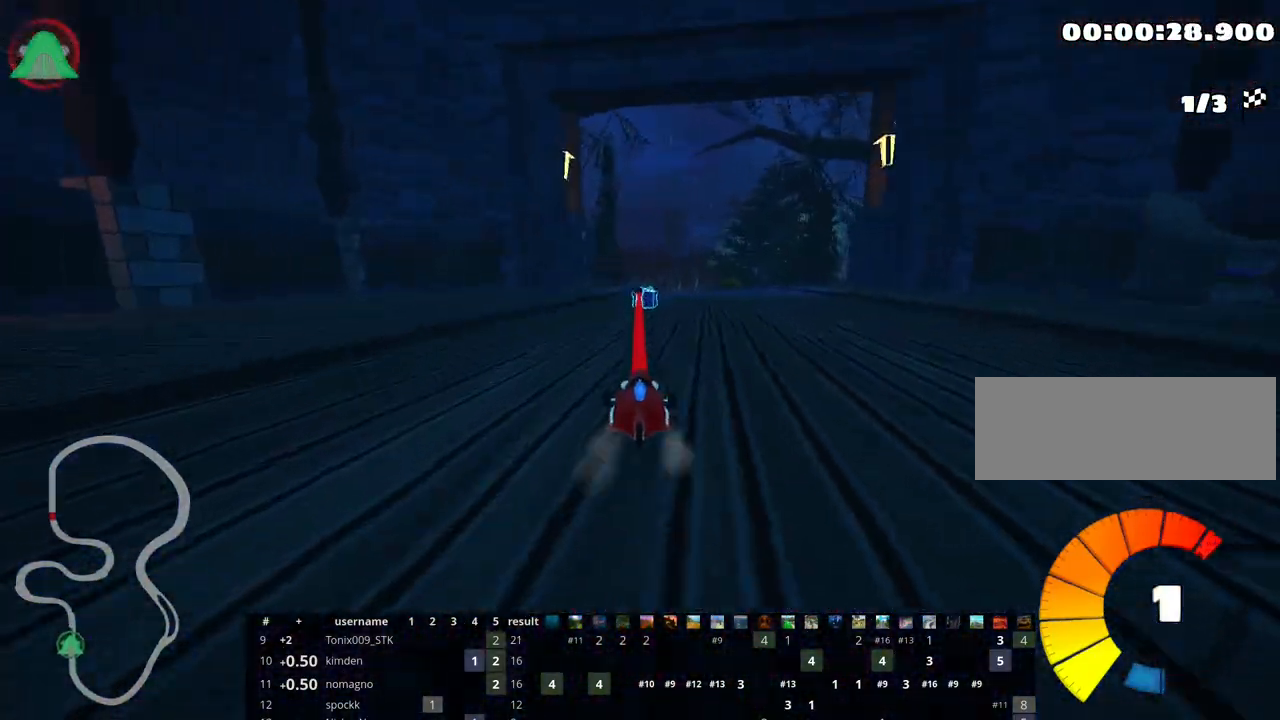
{"keys": ["right", "up"], "events": [[217, "right", "down"]]}
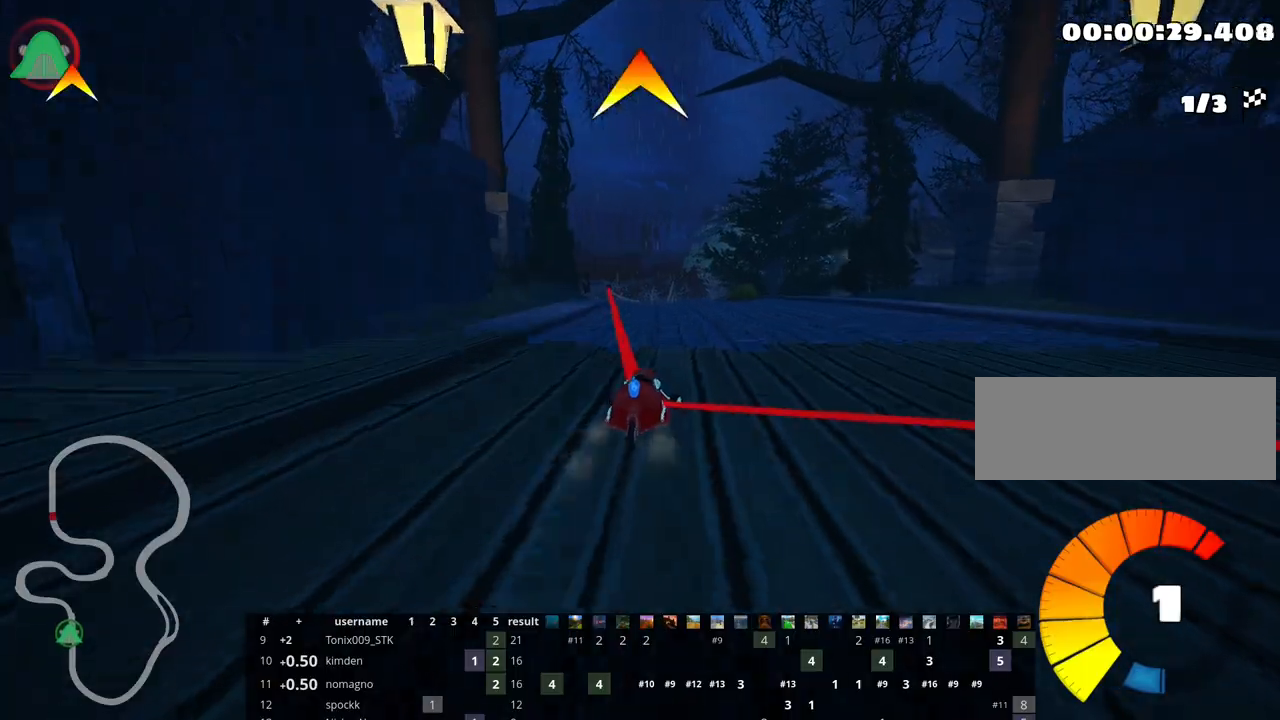
{"keys": ["right", "skid", "up"], "events": [[17, "right", "up"], [33, "left", "down"], [50, "skid", "down"], [383, "left", "up"], [400, "right", "down"]]}
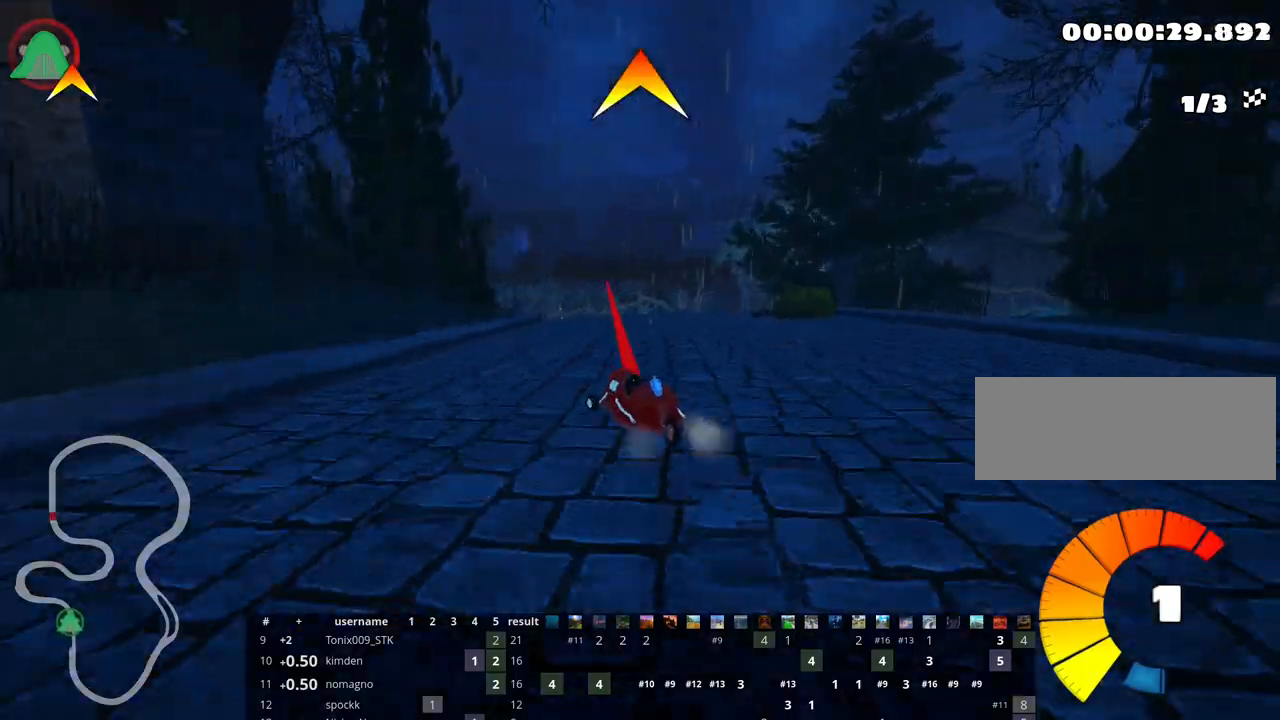
{"keys": ["skid", "up"], "events": [[117, "left", "down"], [183, "right", "up"], [500, "left", "up"]]}
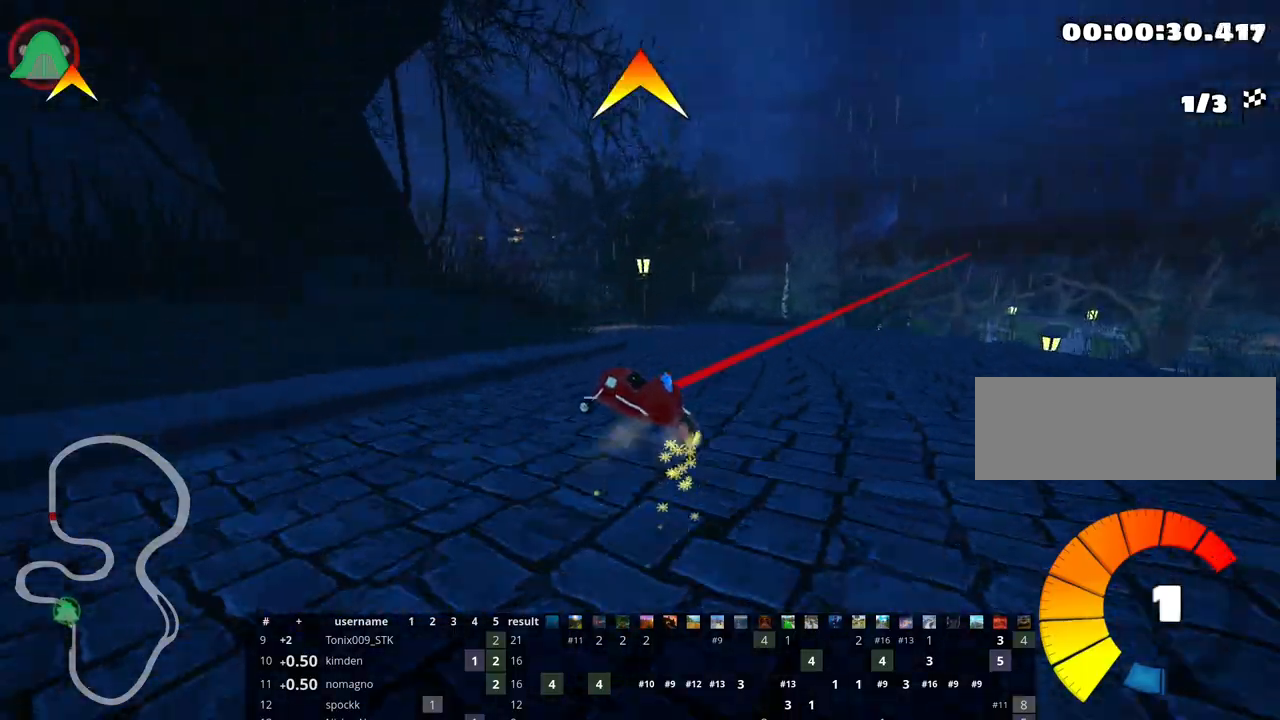
{"keys": ["left", "up"], "events": [[250, "skid", "up"], [300, "left", "down"]]}
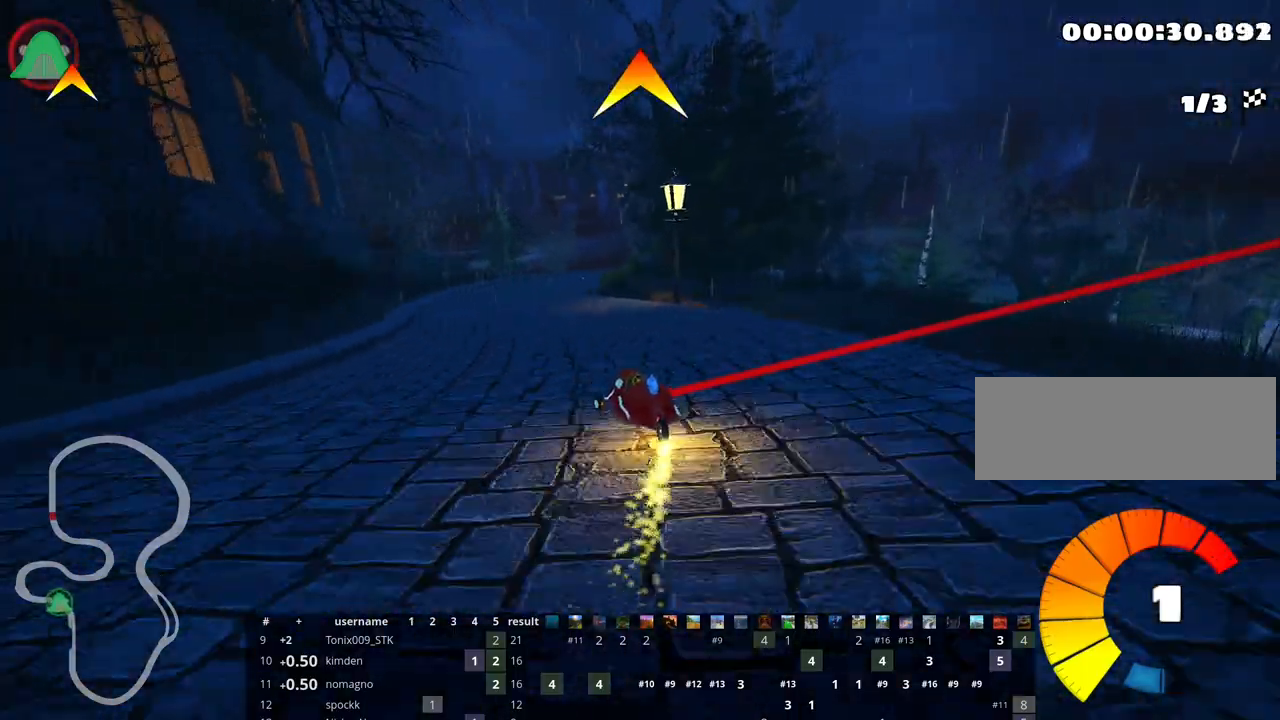
{"keys": ["right", "skid", "up"], "events": [[183, "left", "up"], [267, "skid", "down"], [300, "right", "down"]]}
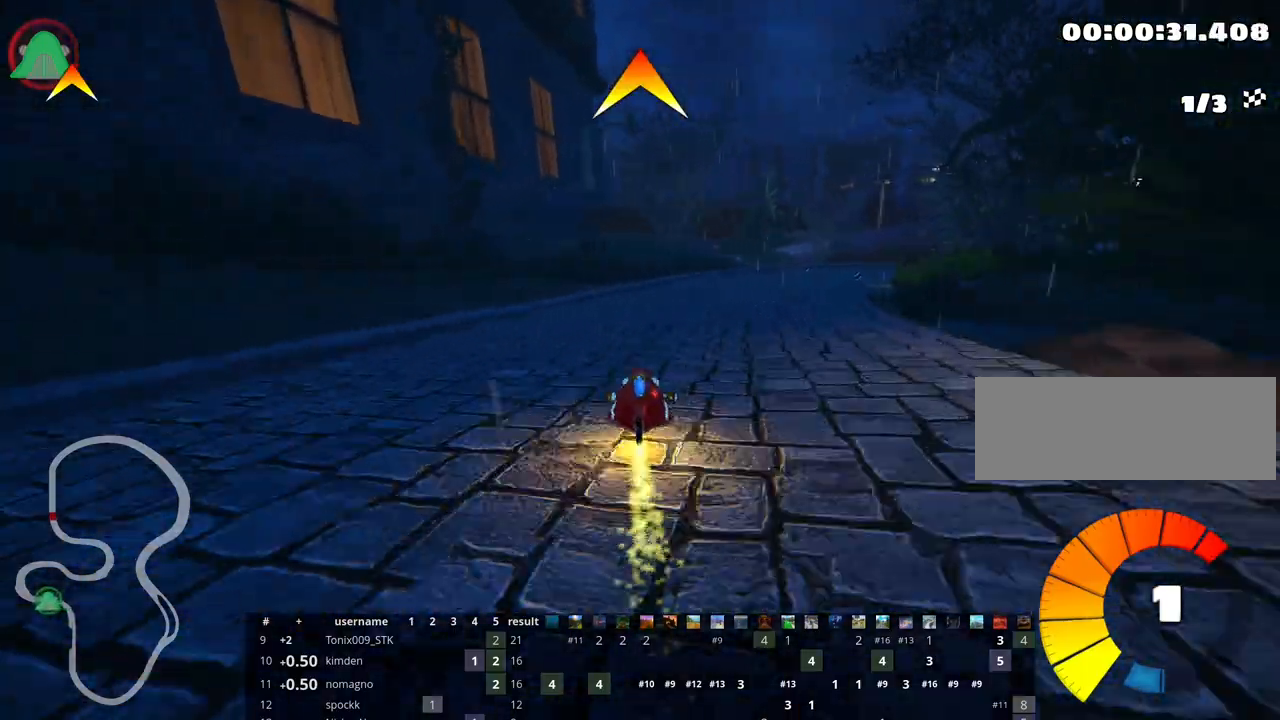
{"keys": ["right", "skid", "up"], "events": [[167, "right", "up"], [267, "right", "down"]]}
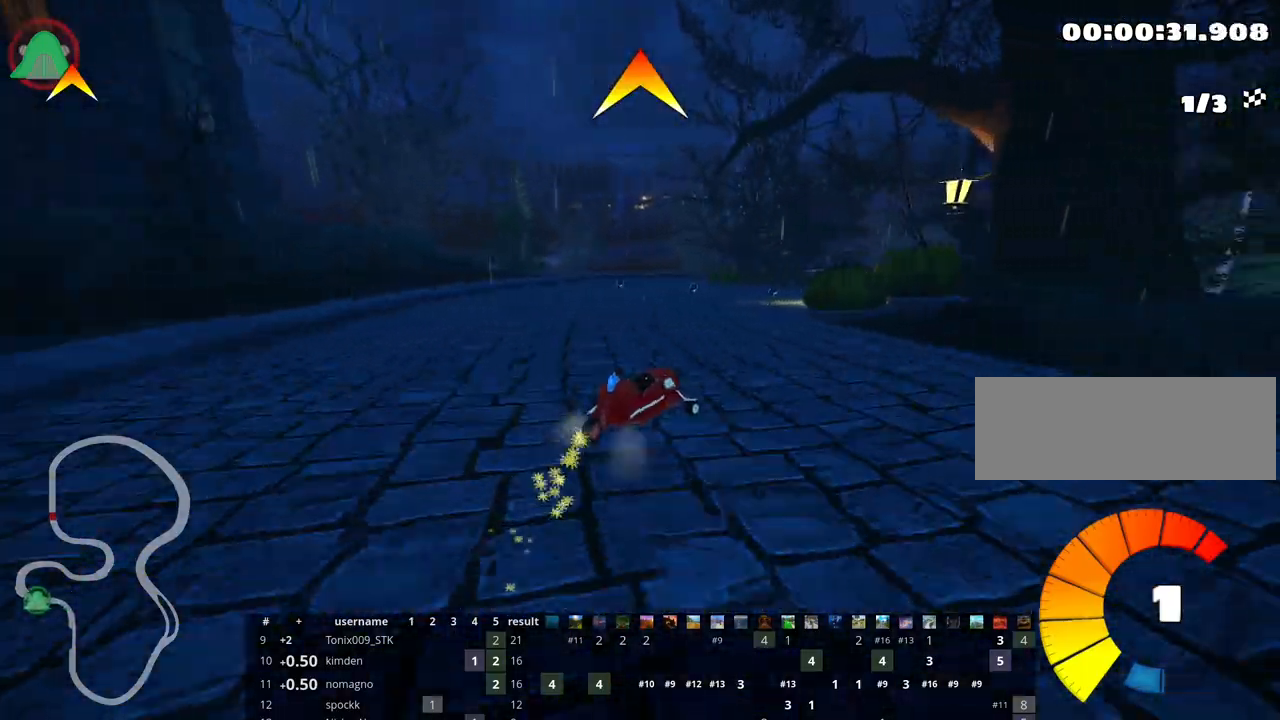
{"keys": ["right", "up"], "events": [[17, "fire", "down"], [200, "fire", "up"], [483, "skid", "up"]]}
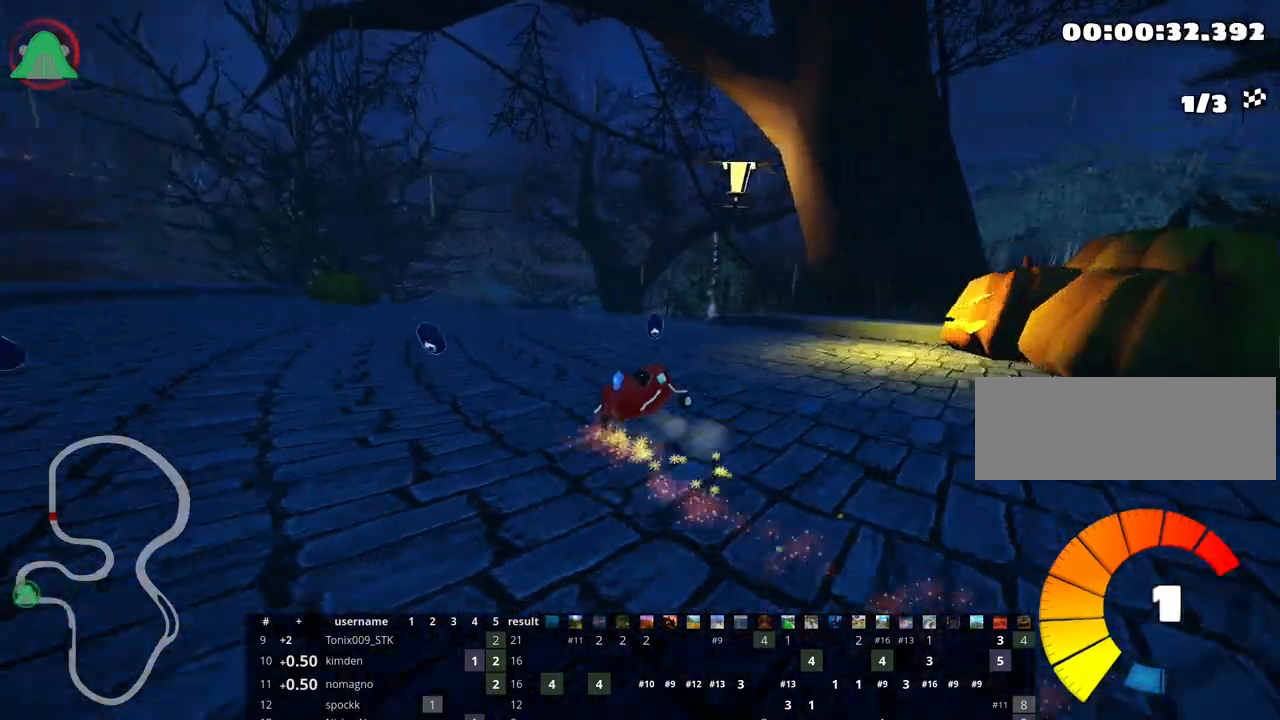
{"keys": ["up"], "events": [[133, "right", "up"]]}
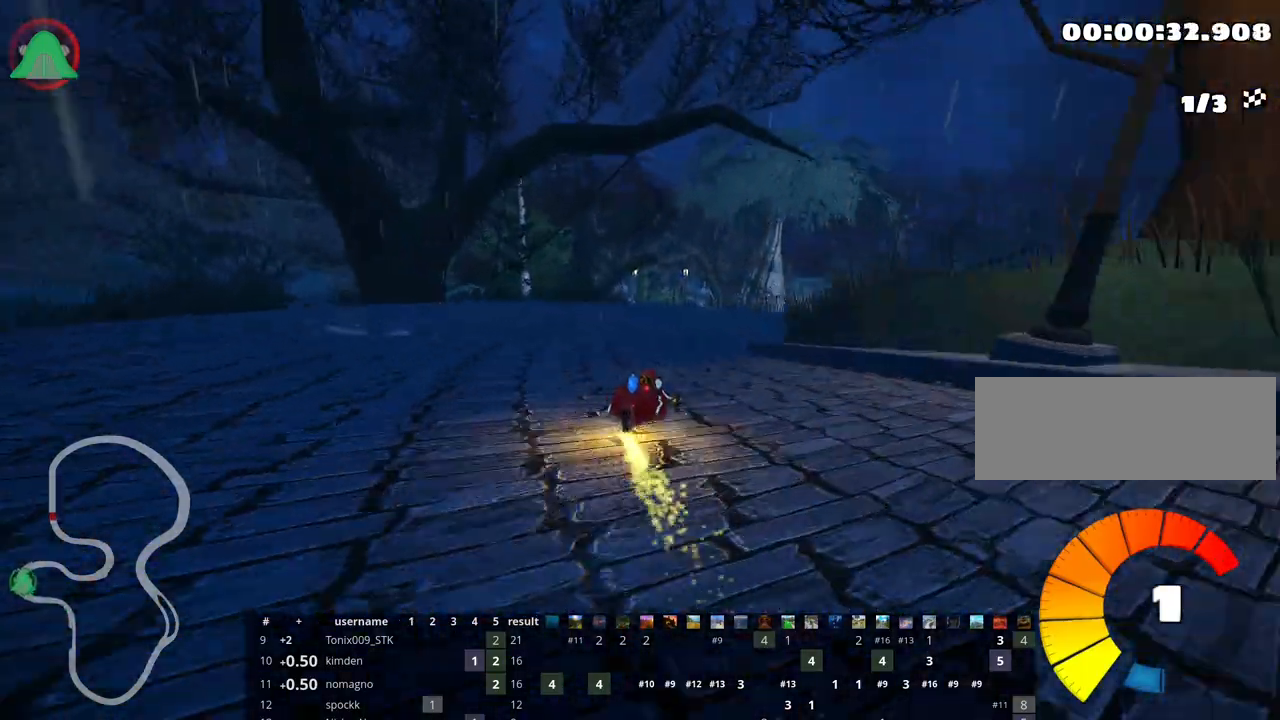
{"keys": ["right", "skid", "up"], "events": [[67, "skid", "down"], [83, "right", "down"]]}
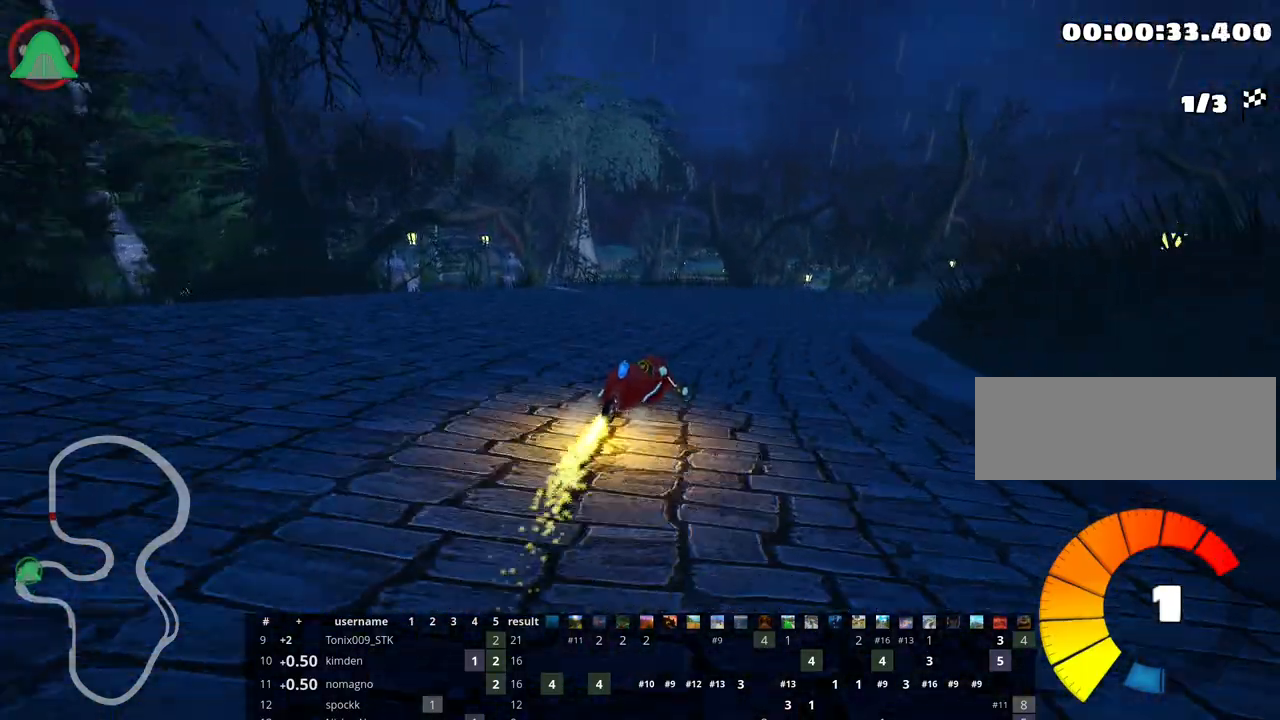
{"keys": ["up"], "events": [[50, "skid", "up"], [133, "right", "up"]]}
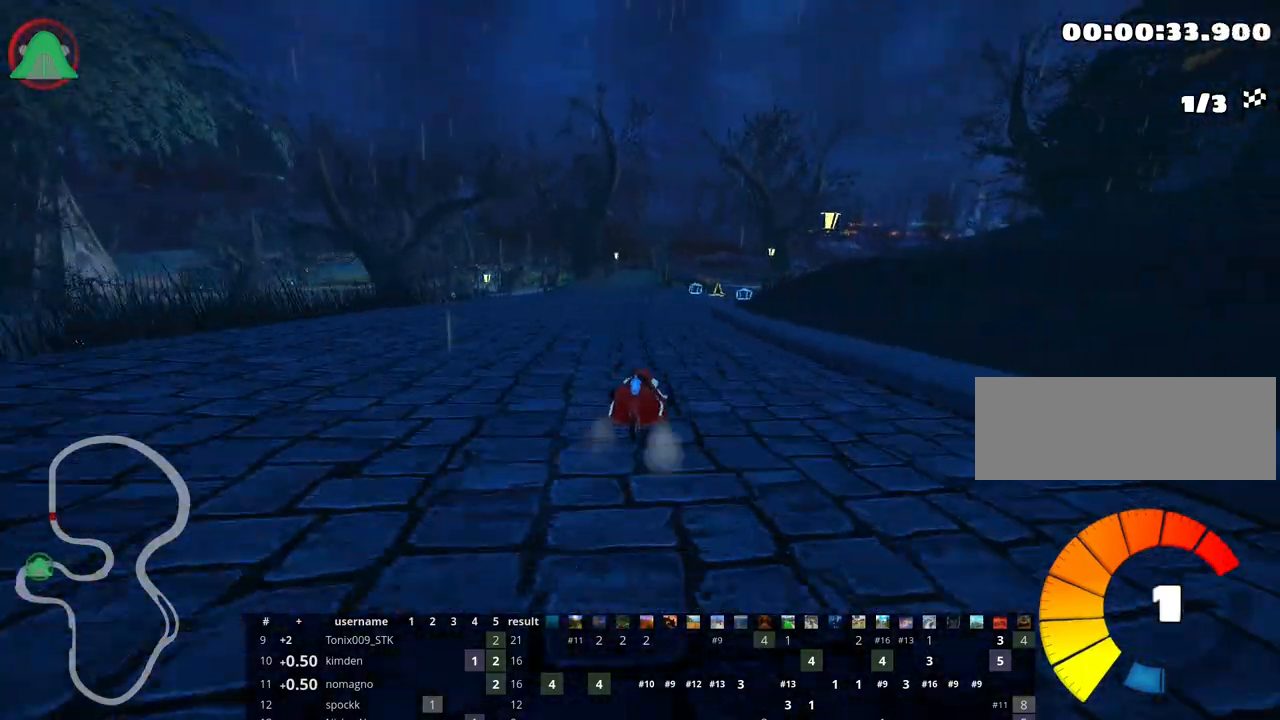
{"keys": ["up"], "events": [[133, "skid", "down"], [167, "right", "down"], [333, "right", "up"], [450, "skid", "up"]]}
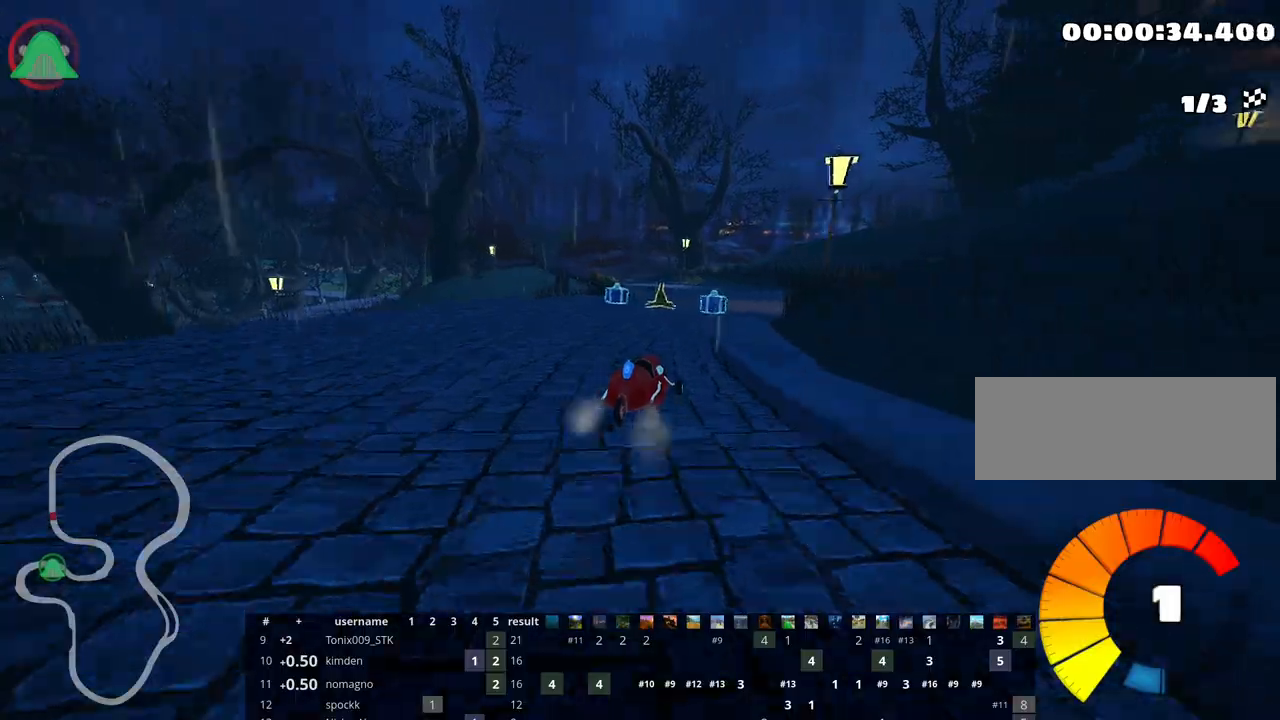
{"keys": ["left", "skid", "up"], "events": [[267, "right", "down"], [450, "right", "up"], [483, "left", "down"], [500, "skid", "down"]]}